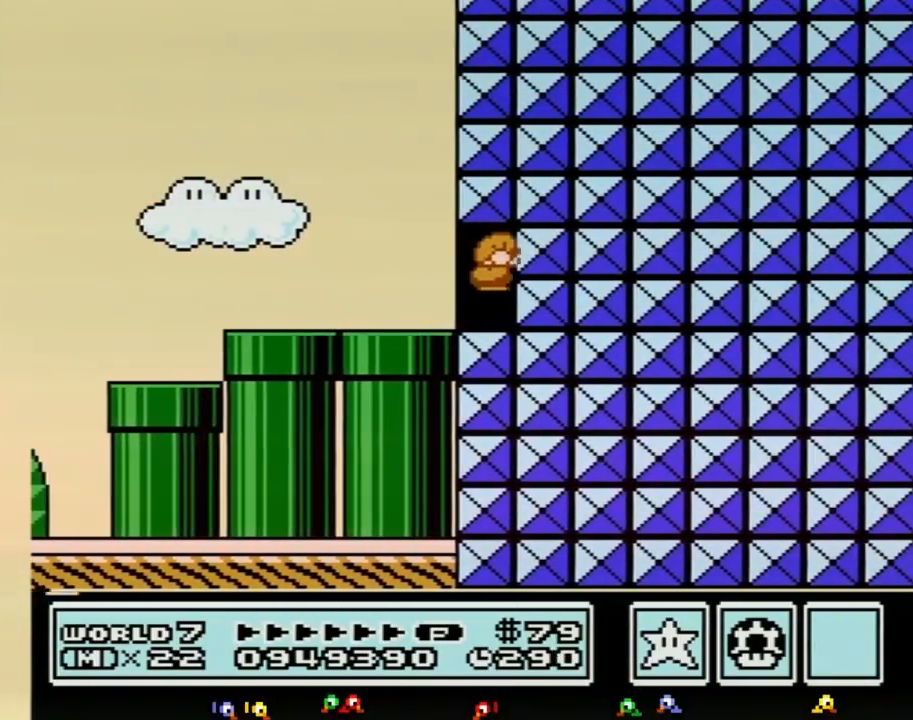
Gameplay with a controller (Nintendo layout); each line is a JSON object with the inputs held at the frame after it. "events" lists button and stick changes between this image and that frame as [ms after this image, input, new state], when the widget could be followed in between. Not read: L3 R3.
{"buttons": ["B", "DPAD_LEFT"], "events": [[300, "A", "up"], [300, "DPAD_RIGHT", "up"], [333, "DPAD_LEFT", "down"]]}
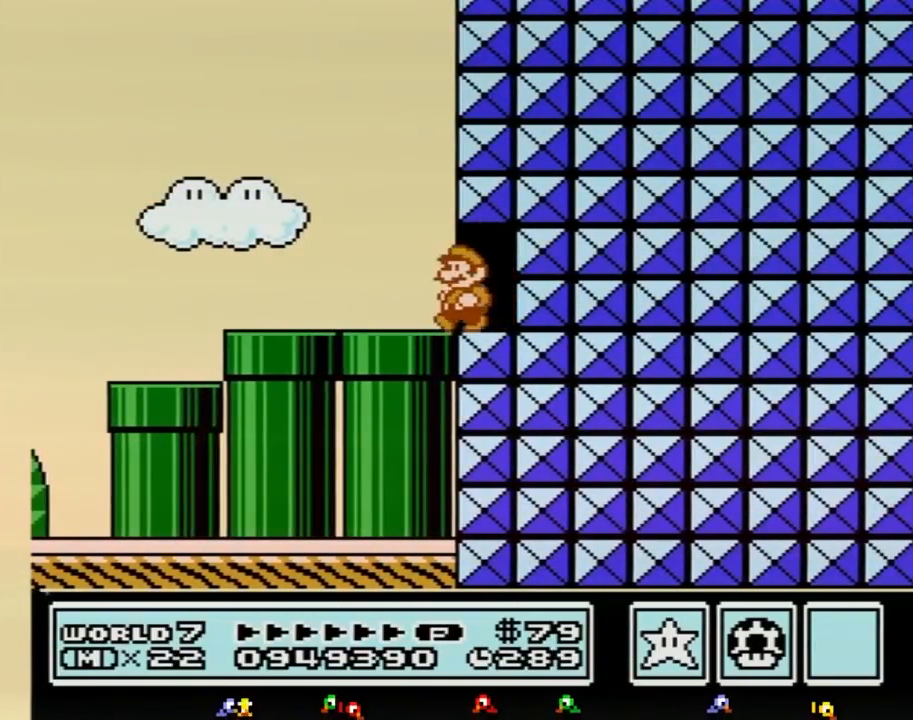
{"buttons": ["B", "DPAD_LEFT"], "events": []}
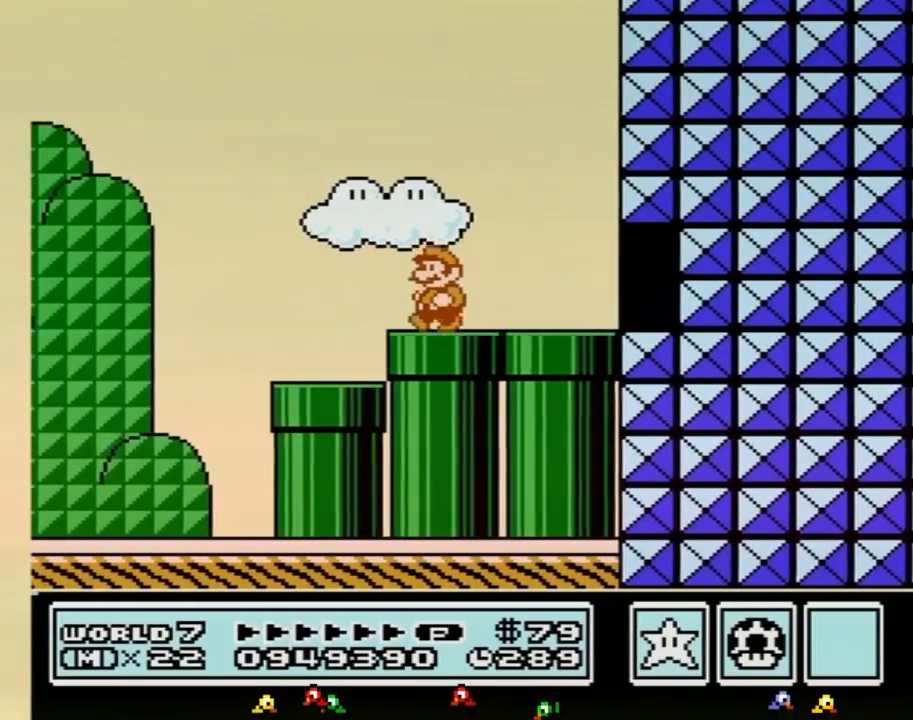
{"buttons": ["A", "B", "DPAD_RIGHT"], "events": [[183, "DPAD_LEFT", "up"], [217, "DPAD_RIGHT", "down"], [433, "A", "down"]]}
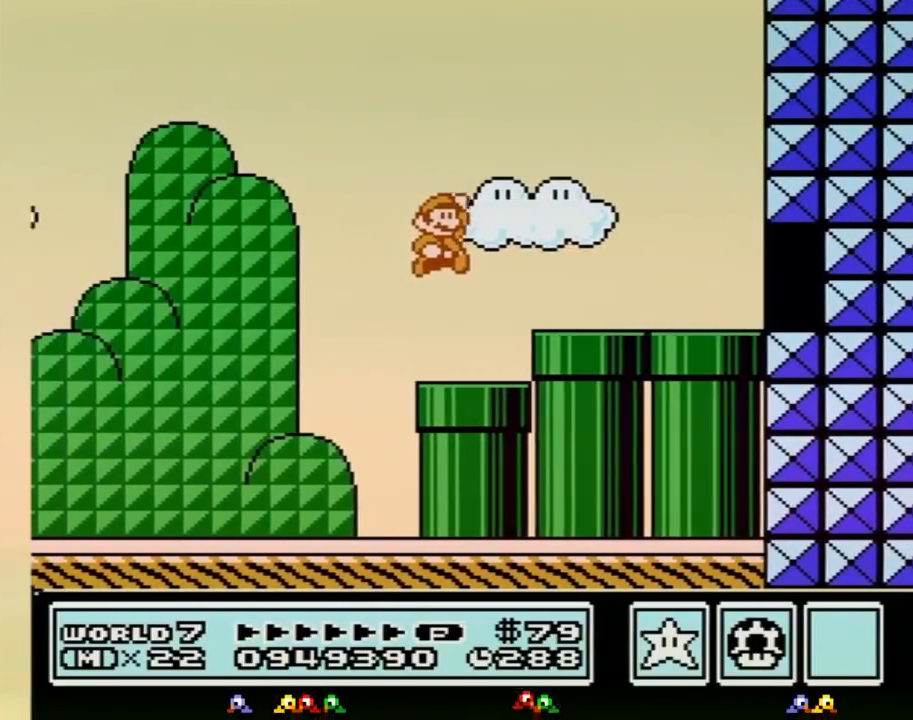
{"buttons": ["B", "DPAD_RIGHT"], "events": [[217, "A", "up"]]}
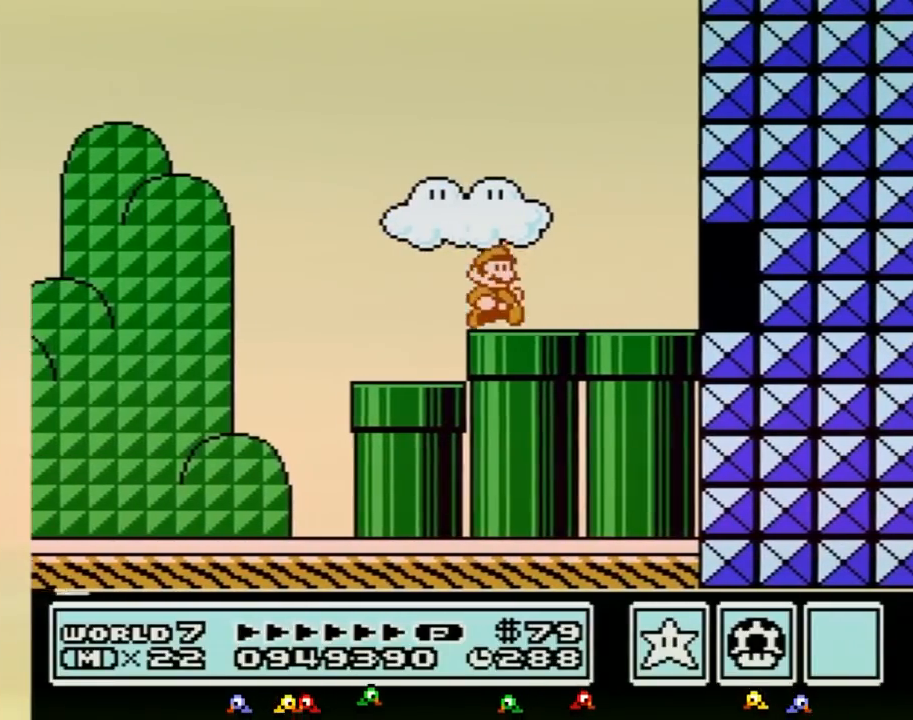
{"buttons": ["A", "B", "DPAD_RIGHT"], "events": [[367, "DPAD_DOWN", "down"], [400, "DPAD_RIGHT", "up"], [433, "A", "down"], [450, "DPAD_RIGHT", "down"], [483, "DPAD_DOWN", "up"]]}
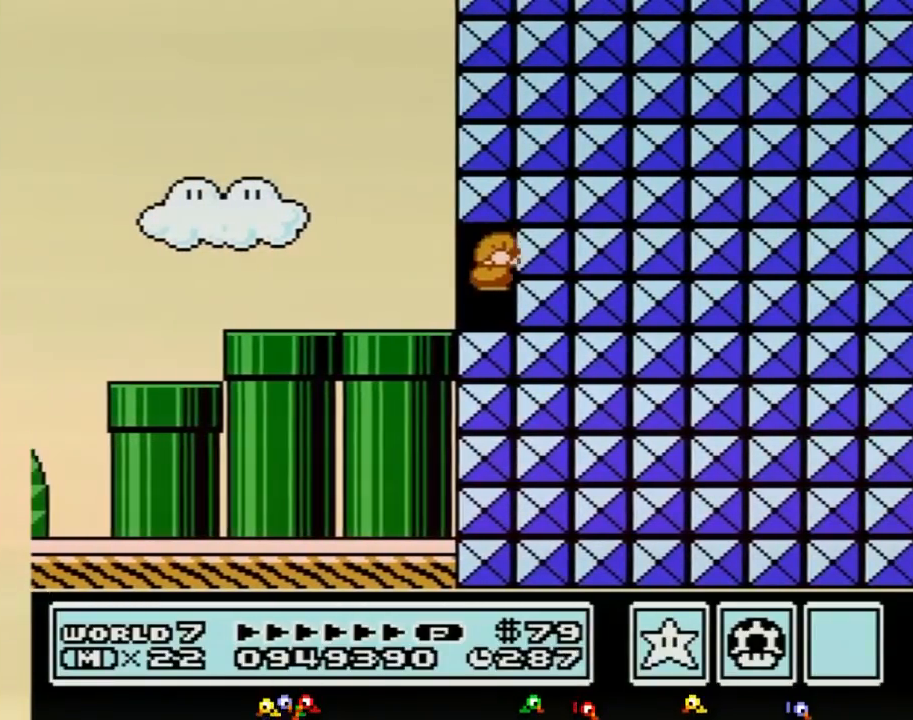
{"buttons": ["B", "DPAD_LEFT"], "events": [[267, "A", "up"], [334, "DPAD_RIGHT", "up"], [367, "DPAD_LEFT", "down"]]}
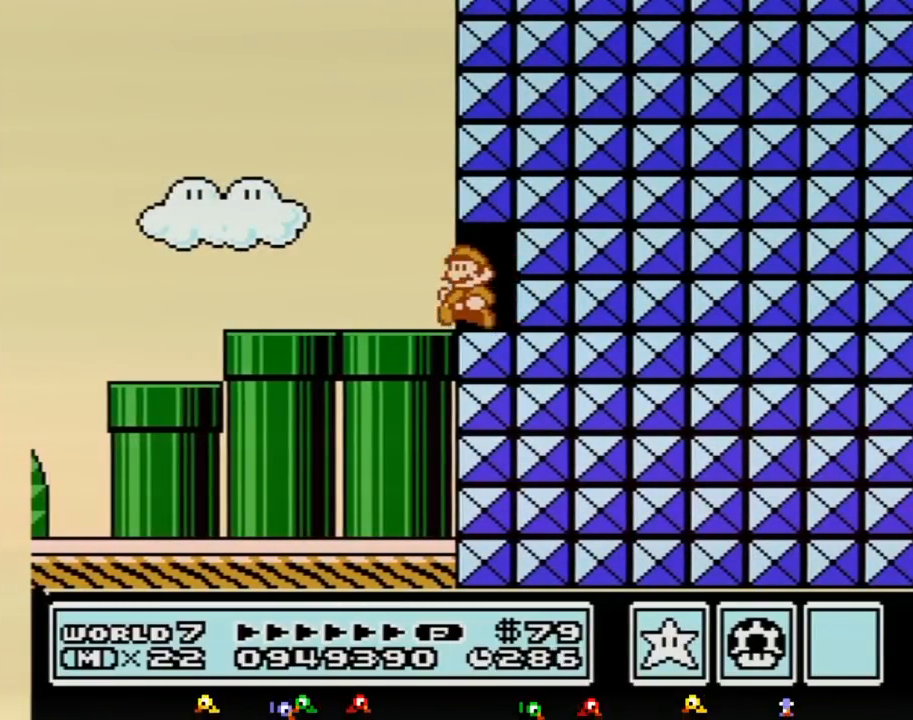
{"buttons": ["B", "DPAD_LEFT"], "events": []}
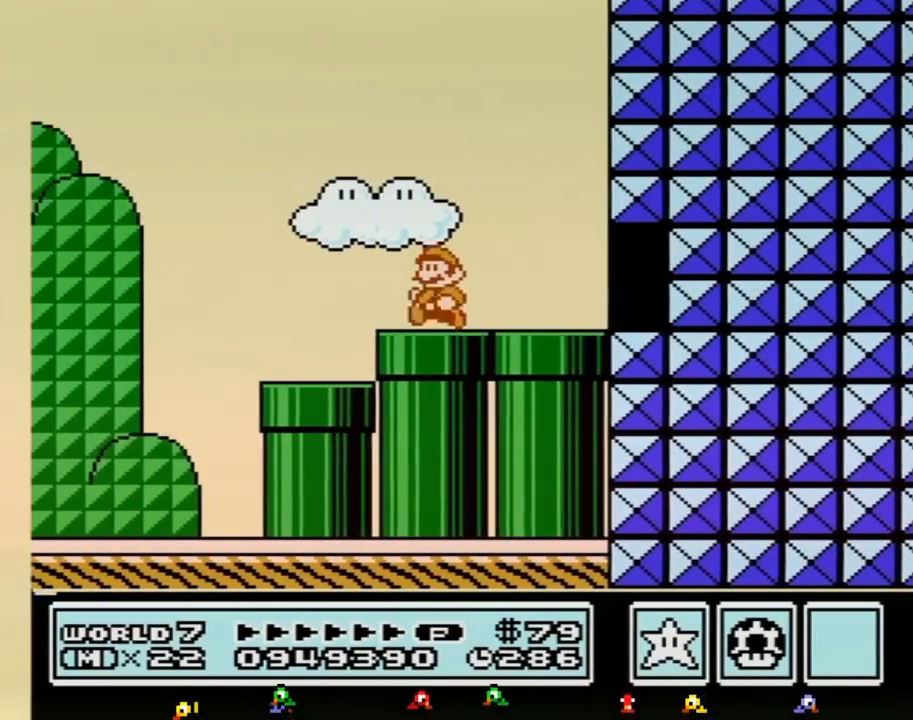
{"buttons": ["A", "B", "DPAD_RIGHT"], "events": [[217, "DPAD_LEFT", "up"], [234, "DPAD_RIGHT", "down"], [451, "A", "down"]]}
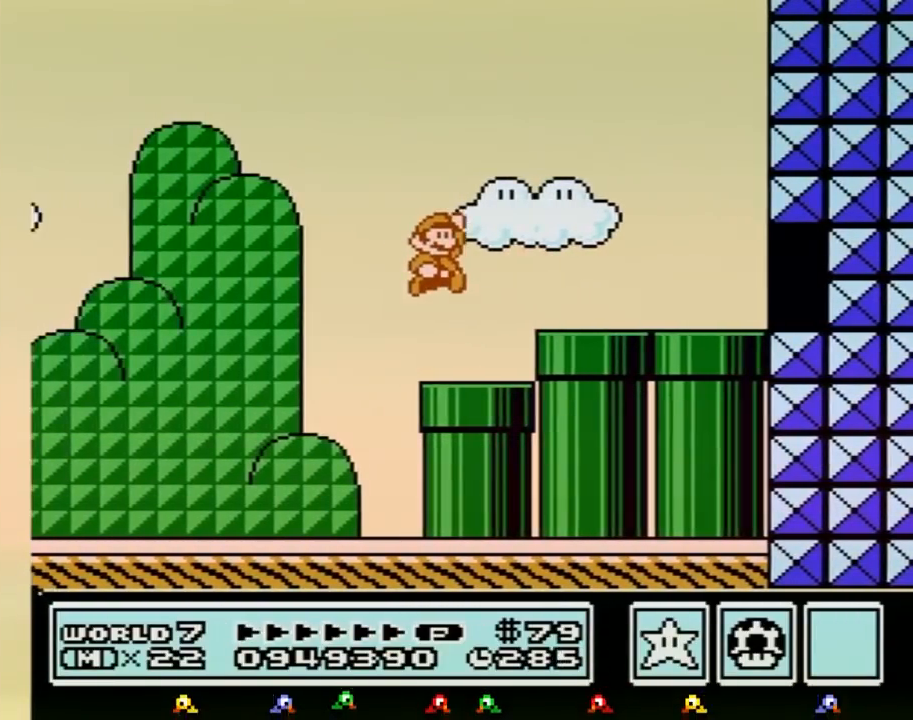
{"buttons": ["B", "DPAD_RIGHT"], "events": [[367, "A", "up"]]}
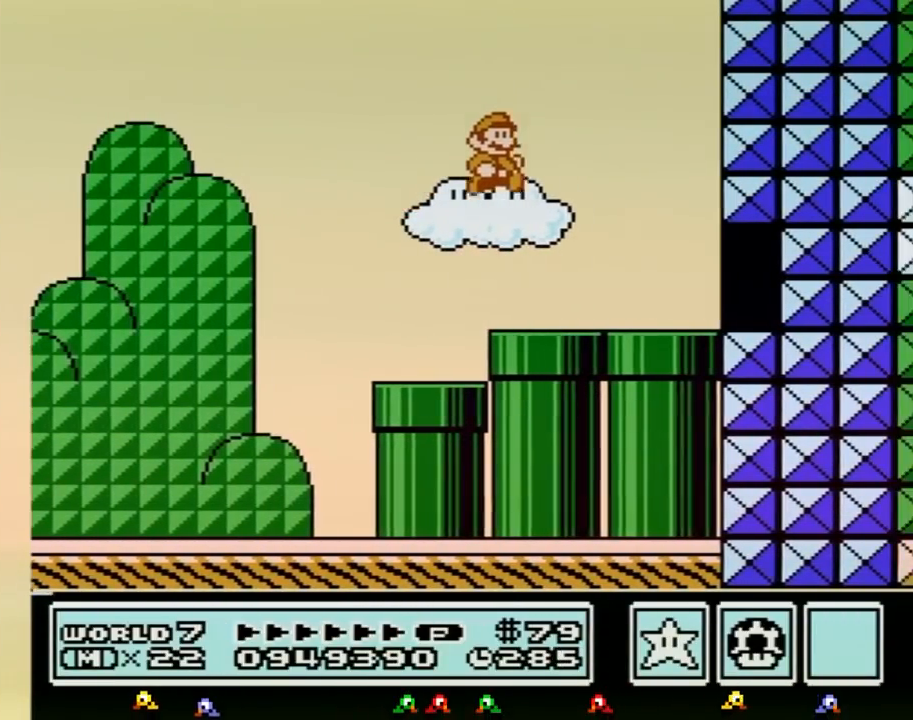
{"buttons": ["A", "B", "DPAD_DOWN"], "events": [[451, "DPAD_DOWN", "down"], [451, "DPAD_RIGHT", "up"], [484, "A", "down"]]}
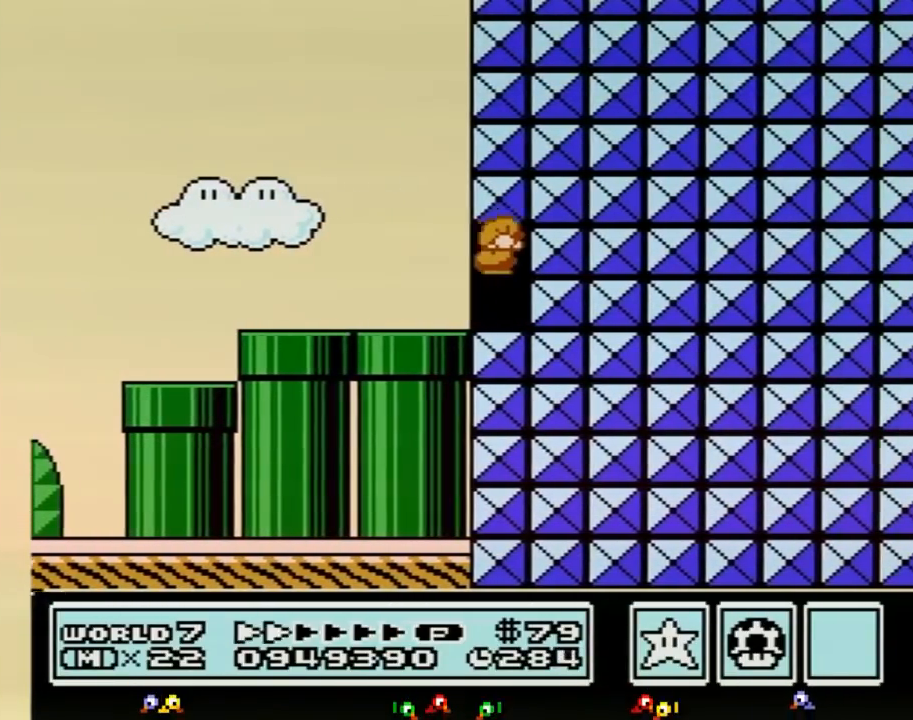
{"buttons": ["B", "DPAD_LEFT"], "events": [[16, "DPAD_RIGHT", "down"], [50, "DPAD_DOWN", "up"], [166, "DPAD_UP", "down"], [200, "DPAD_UP", "up"], [333, "A", "up"], [367, "DPAD_RIGHT", "up"], [400, "DPAD_LEFT", "down"]]}
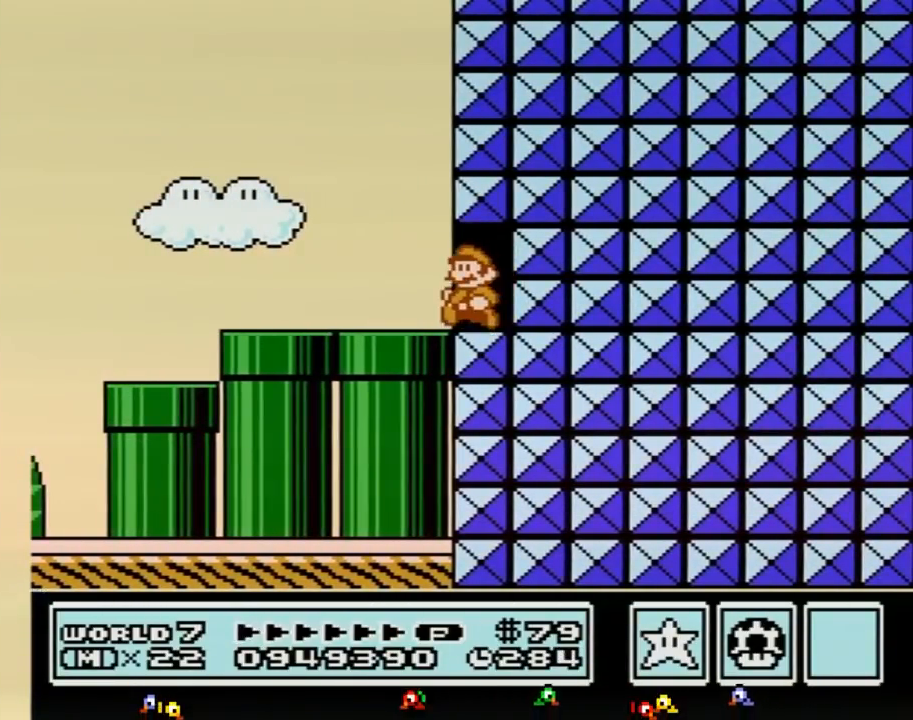
{"buttons": ["B", "DPAD_LEFT"], "events": []}
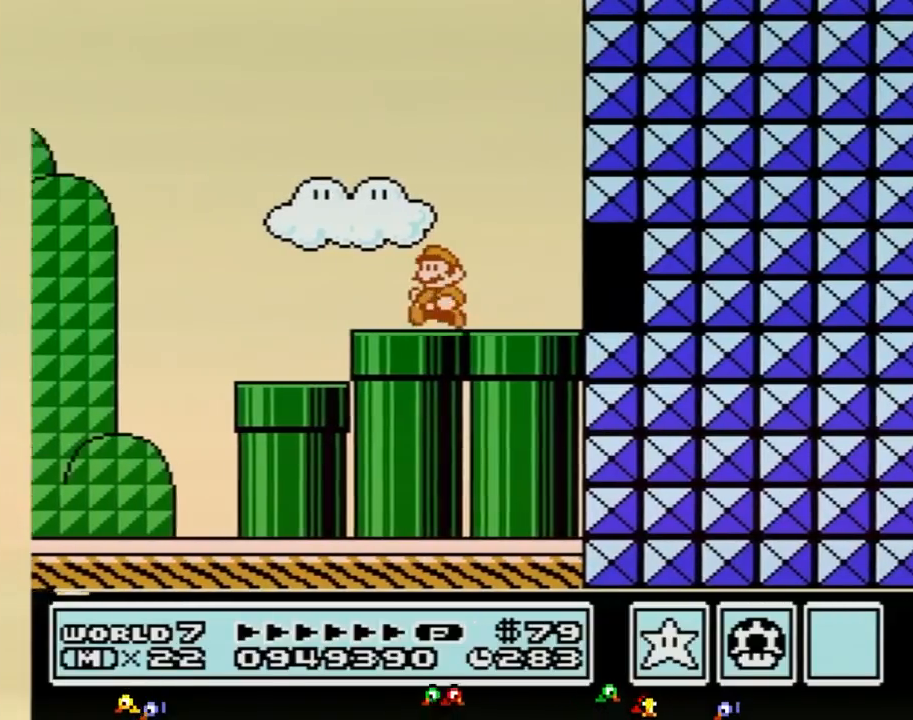
{"buttons": ["A", "B", "DPAD_RIGHT"], "events": [[233, "DPAD_LEFT", "up"], [233, "DPAD_UP", "down"], [267, "DPAD_RIGHT", "down"], [267, "DPAD_UP", "up"], [483, "A", "down"]]}
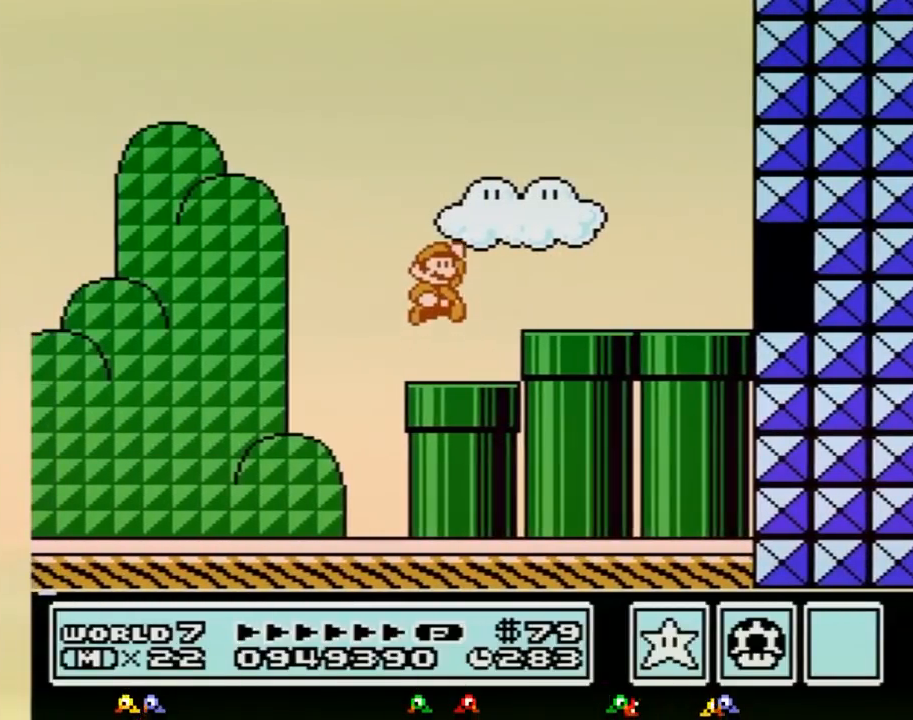
{"buttons": ["B", "DPAD_RIGHT"], "events": [[317, "A", "up"]]}
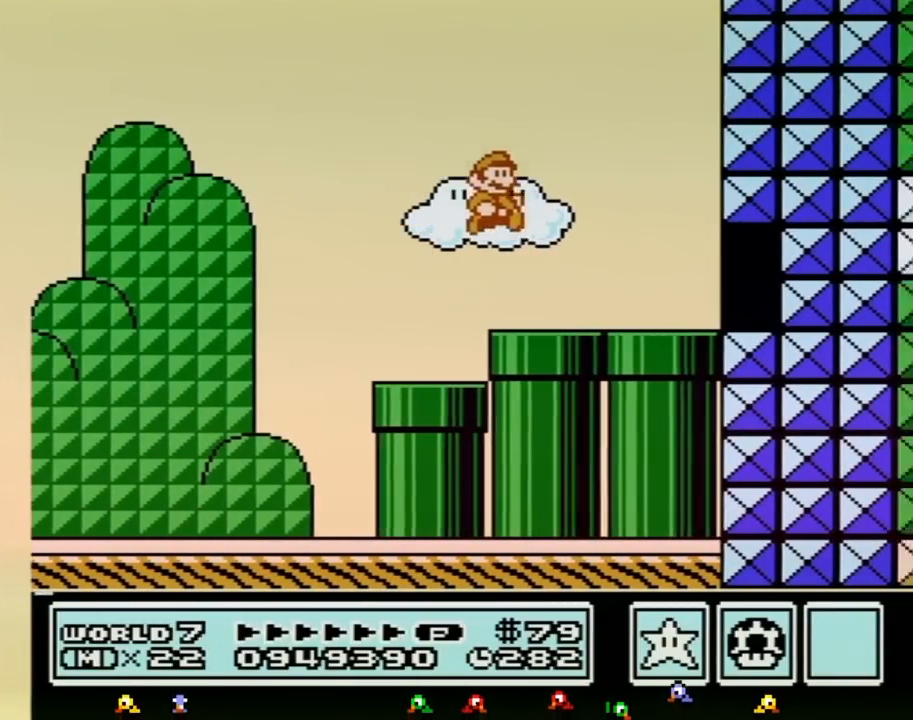
{"buttons": ["A", "B", "DPAD_DOWN", "DPAD_RIGHT"], "events": [[434, "DPAD_DOWN", "down"], [434, "DPAD_RIGHT", "up"], [467, "A", "down"], [500, "DPAD_RIGHT", "down"]]}
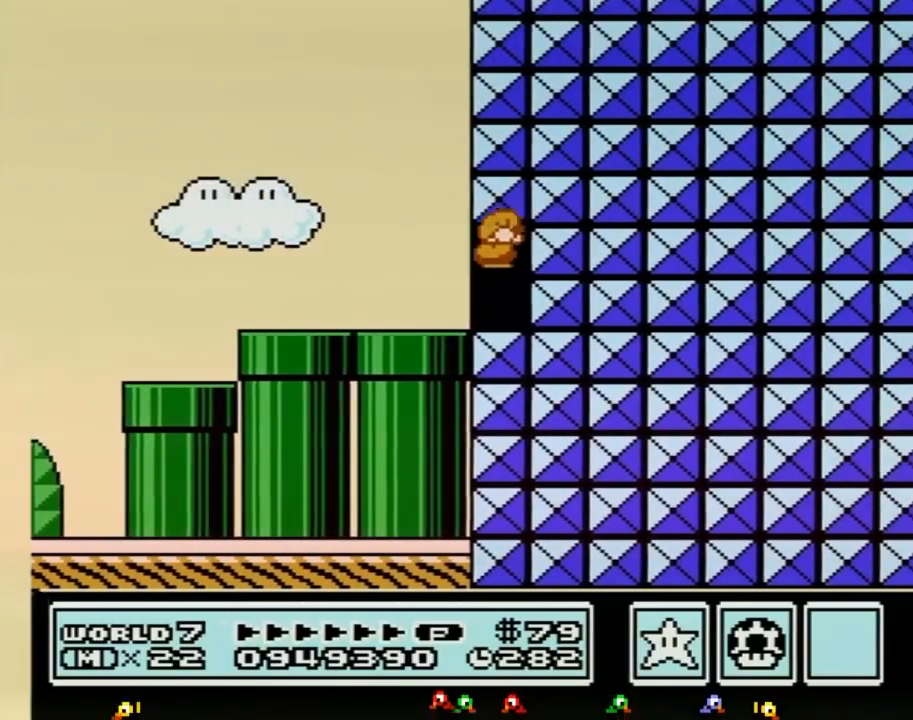
{"buttons": ["B", "DPAD_LEFT"], "events": [[34, "DPAD_DOWN", "up"], [34, "DPAD_UP", "down"], [184, "DPAD_UP", "up"], [317, "A", "up"], [334, "DPAD_RIGHT", "up"], [434, "DPAD_LEFT", "down"]]}
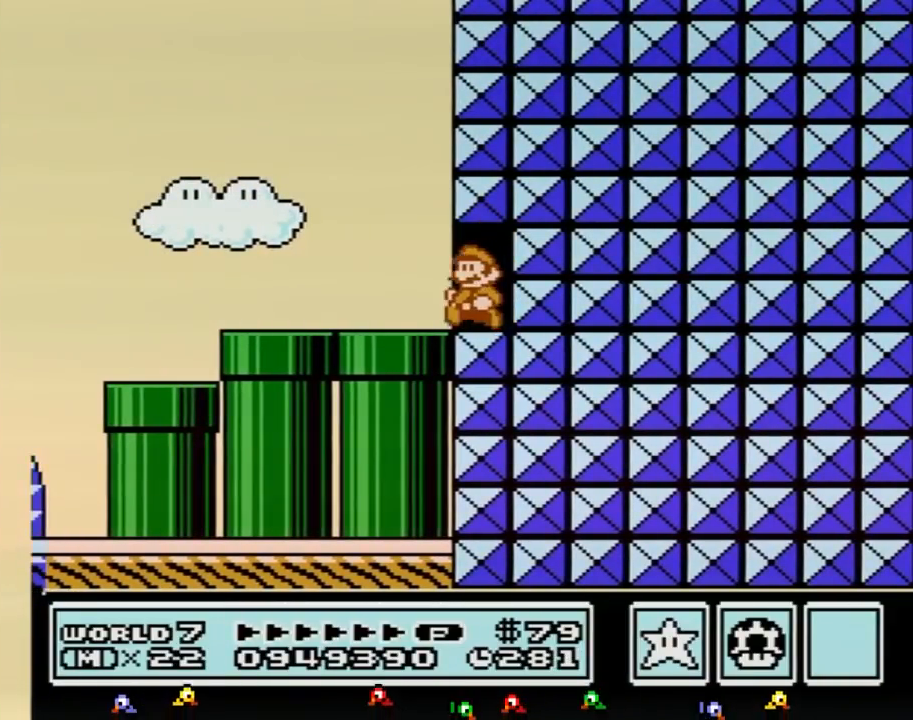
{"buttons": ["B", "DPAD_LEFT"], "events": []}
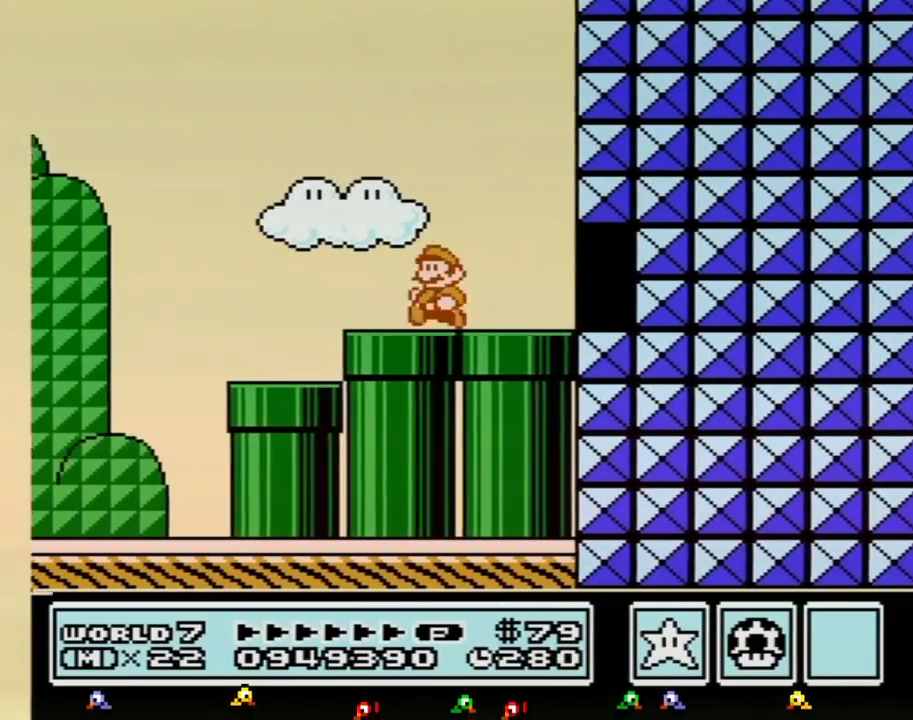
{"buttons": ["B", "DPAD_RIGHT"], "events": [[284, "DPAD_LEFT", "up"], [317, "DPAD_RIGHT", "down"]]}
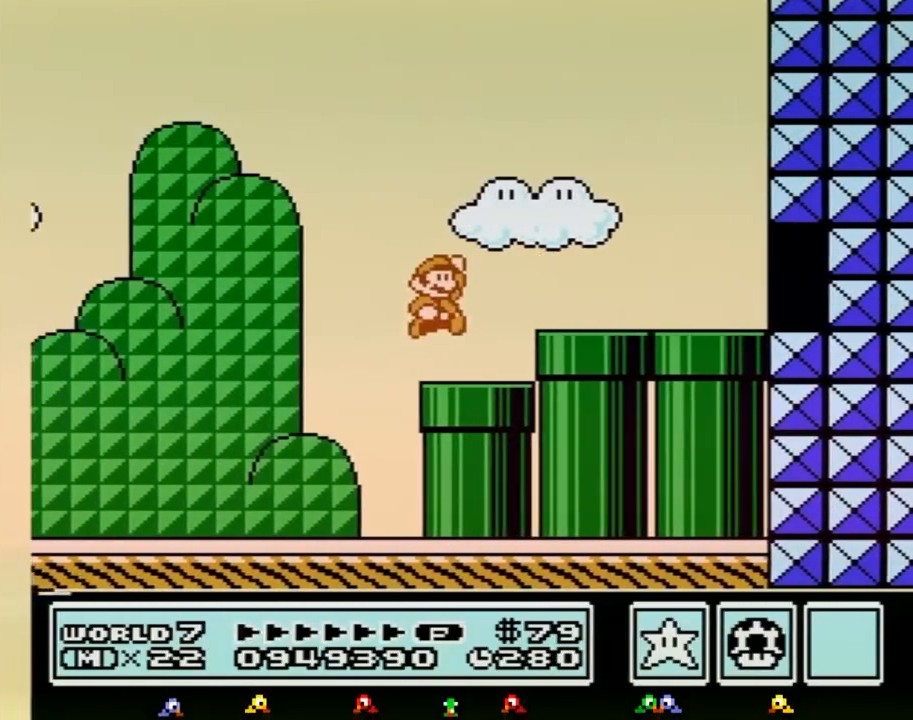
{"buttons": ["B", "DPAD_RIGHT"], "events": [[33, "A", "down"], [317, "A", "up"]]}
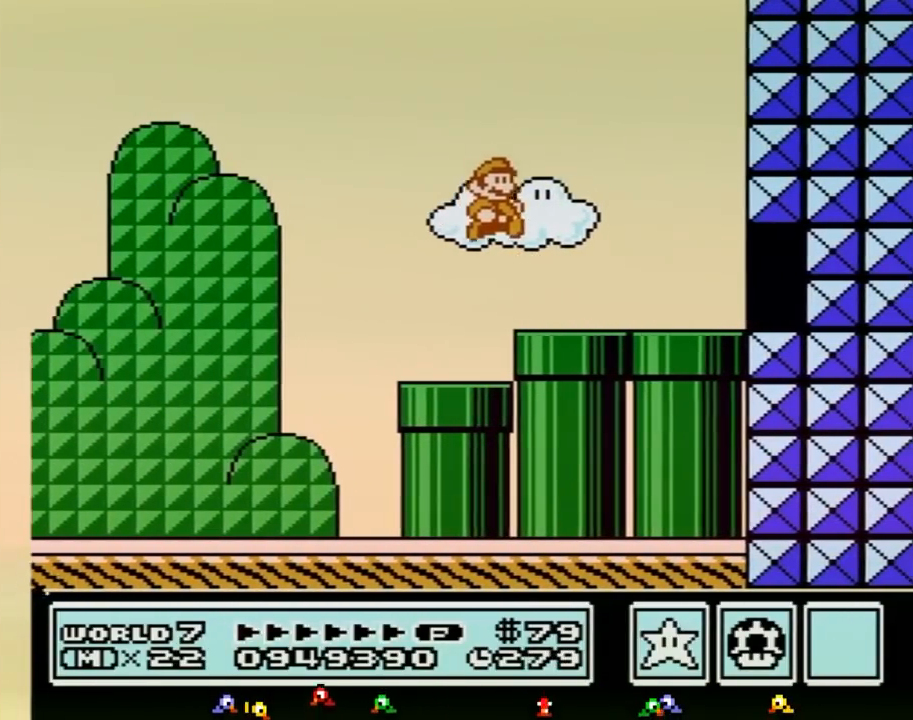
{"buttons": ["B", "DPAD_DOWN"], "events": [[501, "DPAD_DOWN", "down"], [501, "DPAD_RIGHT", "up"]]}
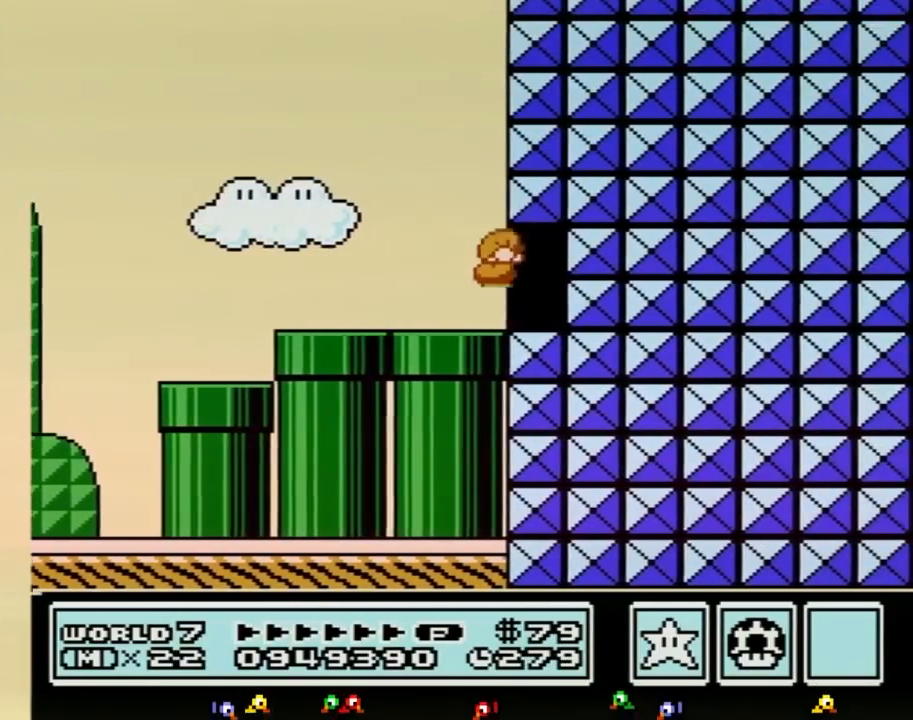
{"buttons": ["B", "DPAD_LEFT"], "events": [[33, "A", "down"], [67, "DPAD_RIGHT", "down"], [100, "DPAD_DOWN", "up"], [250, "DPAD_RIGHT", "up"], [250, "SELECT", "down"], [284, "DPAD_RIGHT", "down"], [284, "SELECT", "up"], [400, "A", "up"], [434, "DPAD_RIGHT", "up"], [467, "DPAD_LEFT", "down"]]}
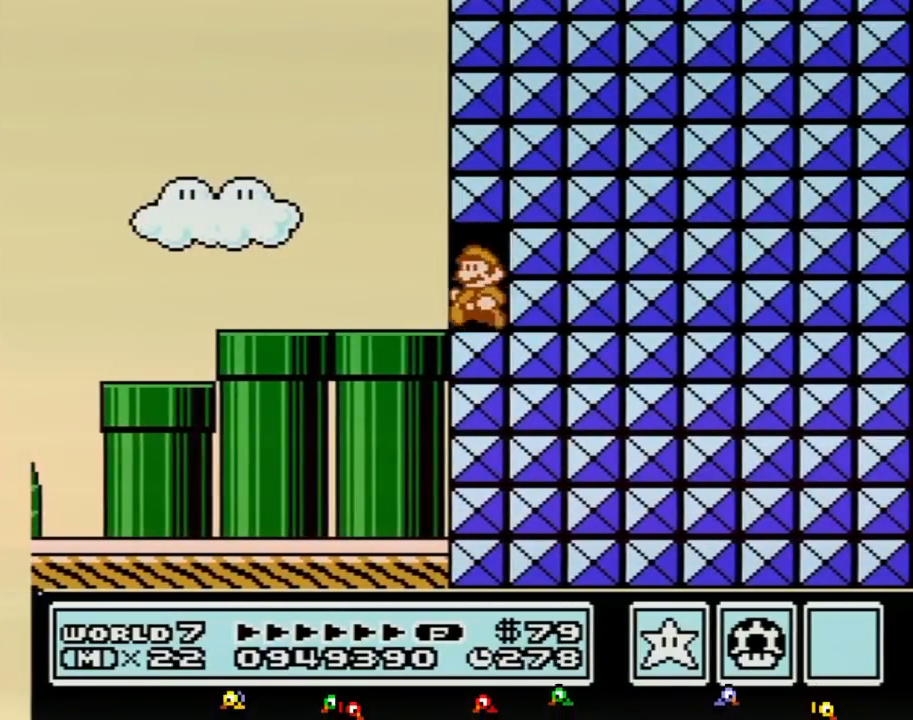
{"buttons": ["B", "DPAD_LEFT"], "events": []}
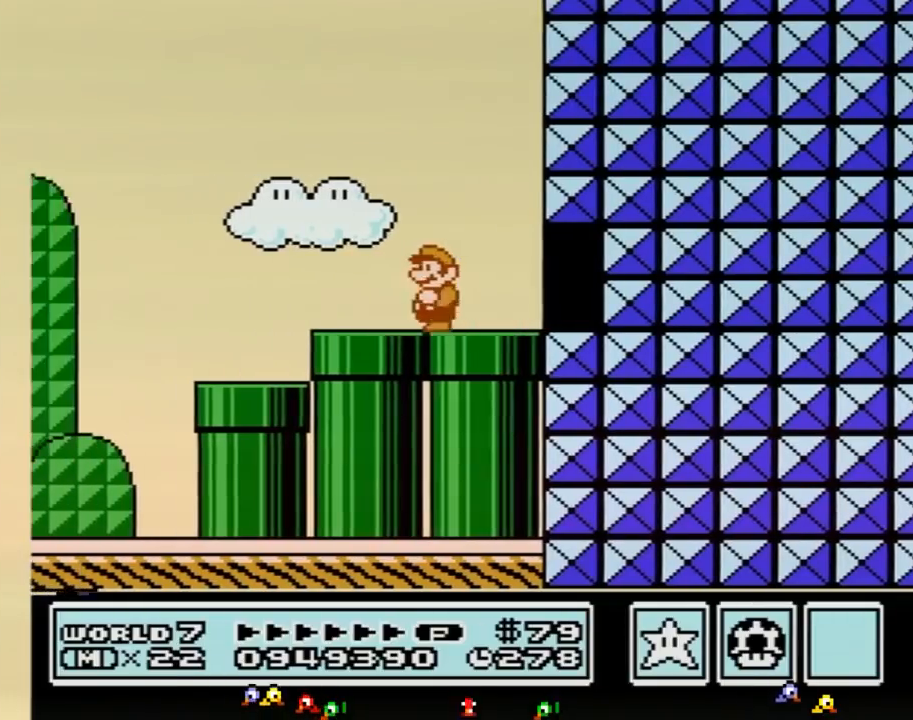
{"buttons": ["B", "DPAD_RIGHT"], "events": [[334, "DPAD_LEFT", "up"], [400, "DPAD_RIGHT", "down"]]}
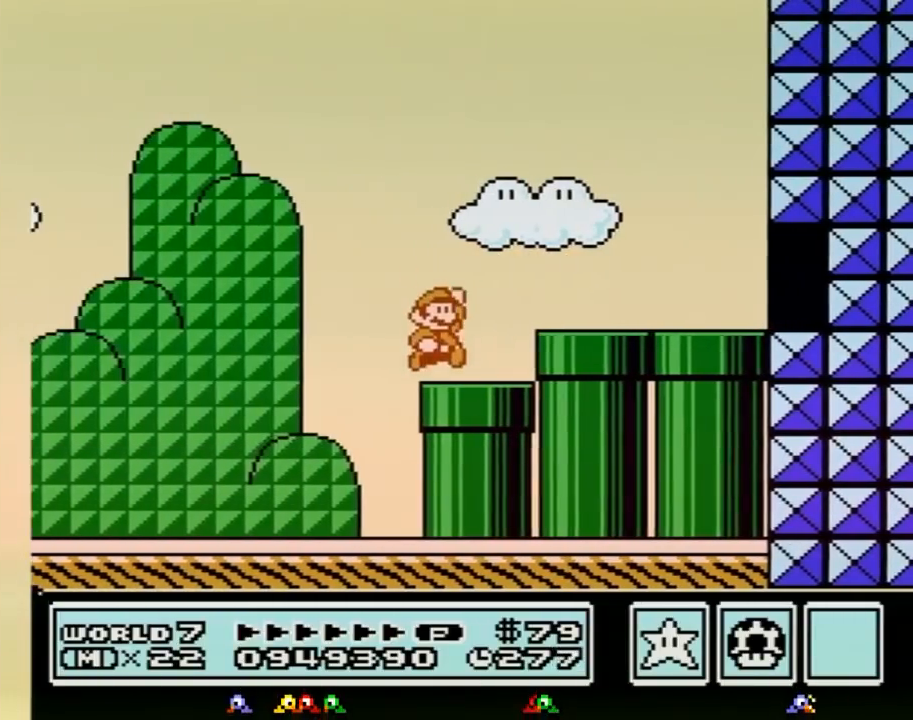
{"buttons": ["B", "DPAD_RIGHT"], "events": [[101, "A", "down"], [434, "A", "up"]]}
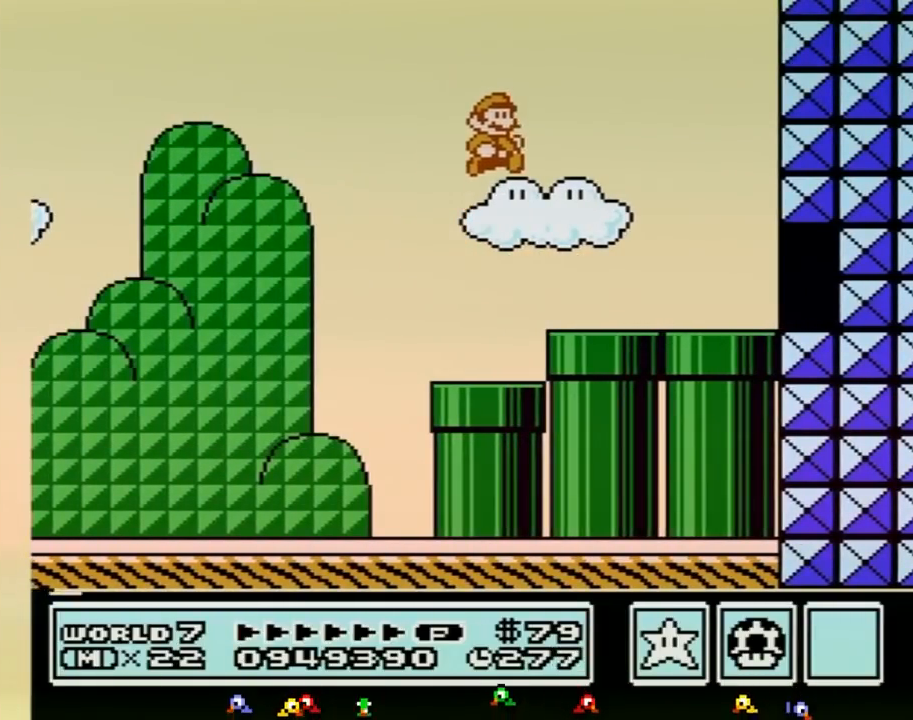
{"buttons": ["B", "DPAD_RIGHT"], "events": []}
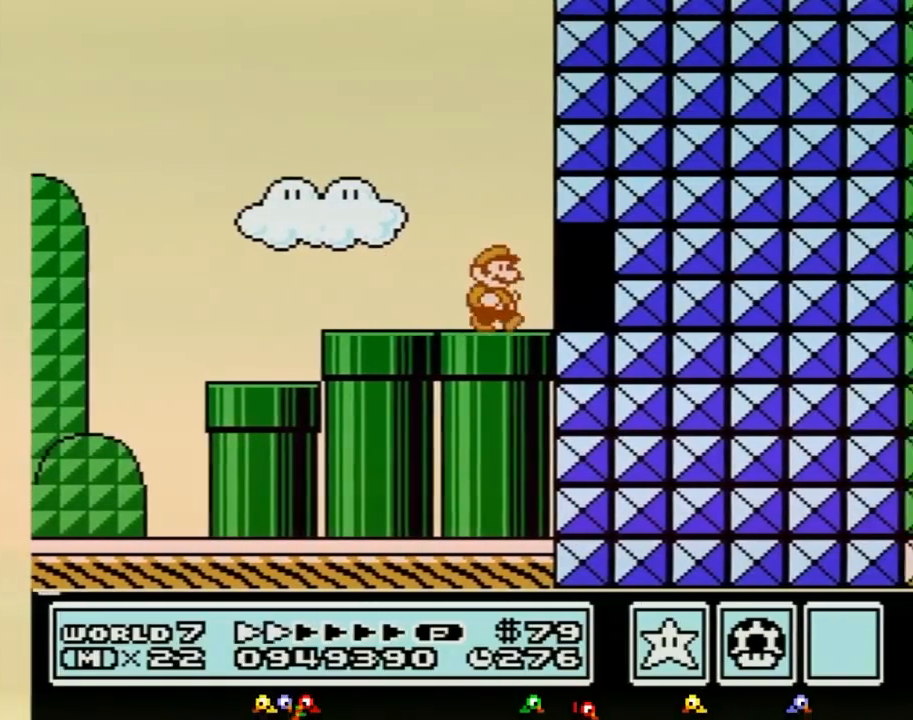
{"buttons": ["A", "B", "DPAD_RIGHT"], "events": [[84, "DPAD_DOWN", "down"], [117, "A", "down"], [117, "DPAD_RIGHT", "up"], [151, "DPAD_RIGHT", "down"], [184, "DPAD_DOWN", "up"], [184, "DPAD_UP", "down"], [434, "DPAD_UP", "up"]]}
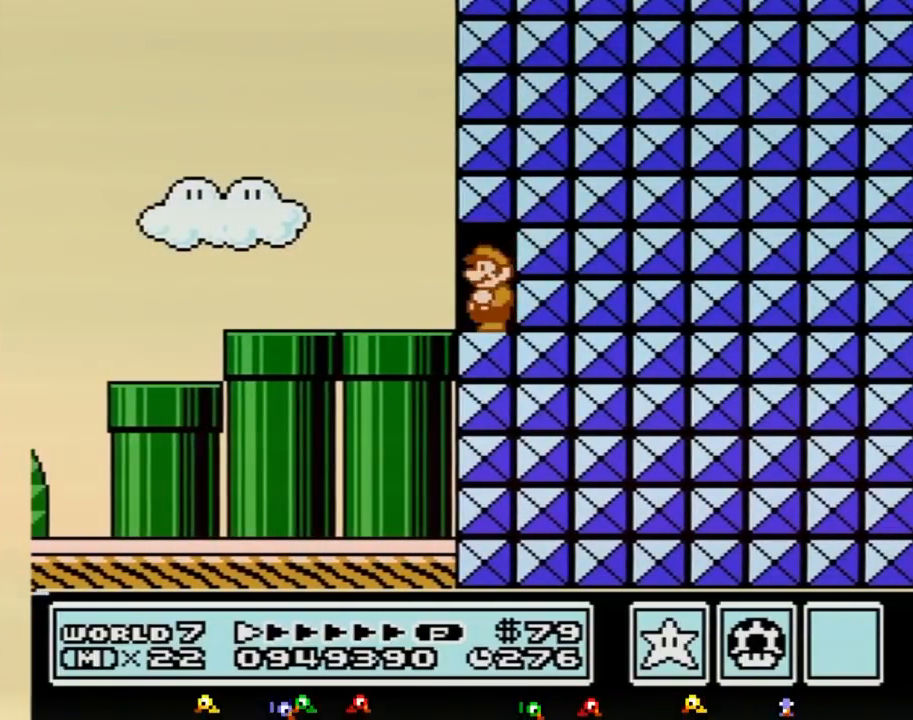
{"buttons": ["B", "DPAD_LEFT"], "events": [[33, "A", "up"], [33, "DPAD_LEFT", "down"], [33, "DPAD_RIGHT", "up"]]}
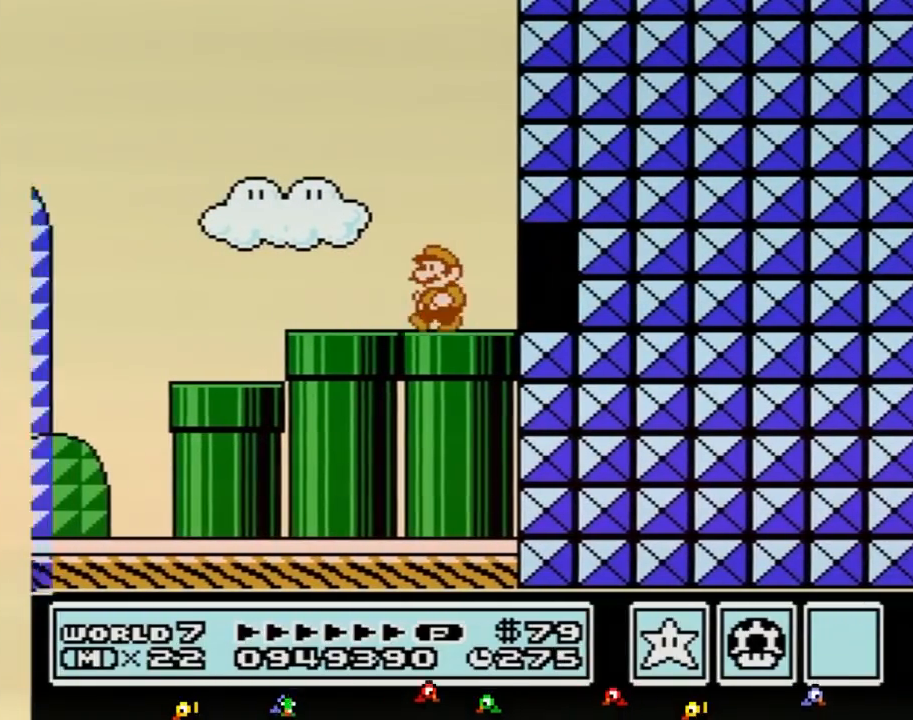
{"buttons": ["B", "DPAD_RIGHT"], "events": [[384, "DPAD_LEFT", "up"], [418, "DPAD_RIGHT", "down"]]}